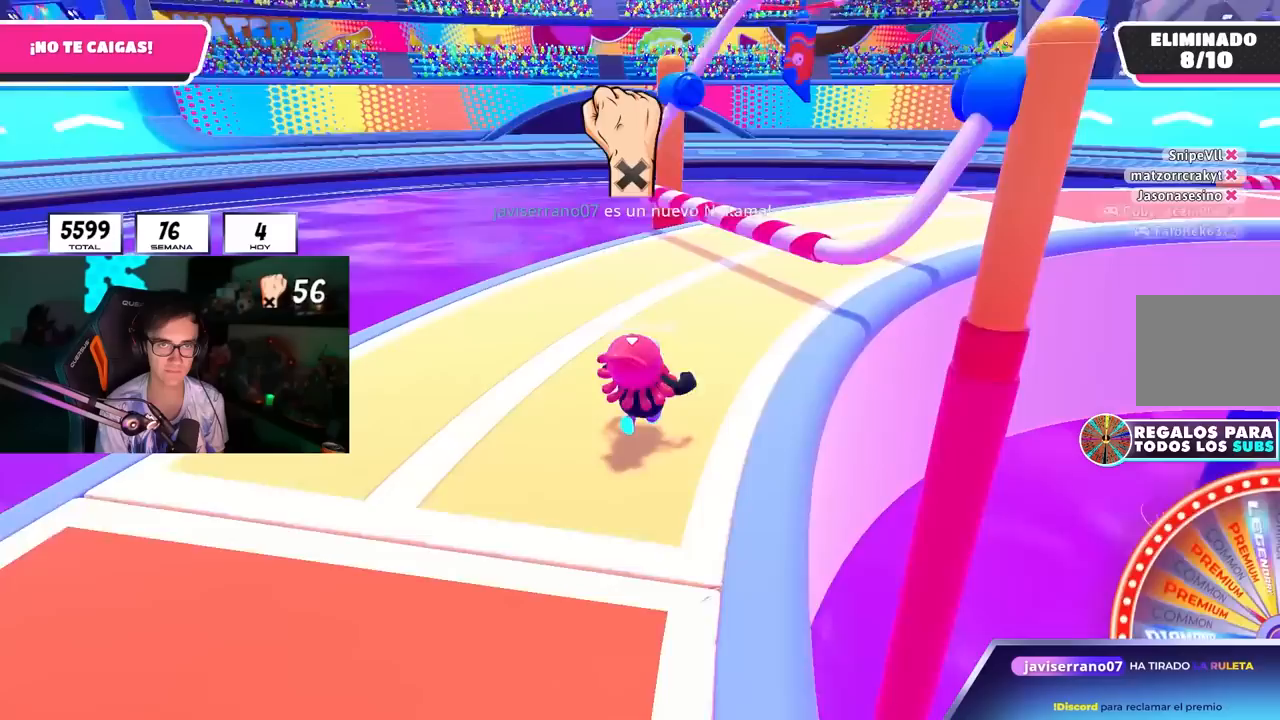
Gameplay with a controller (PlayStation layout); each line is a JSON object with the inputs held at the frame after it. "events" lists button and stick changes between this image and that frame as [ms after this image, input, new state], when the widget could be followed in between.
{"buttons": [], "left_stick": "up-right", "right_stick": "center", "events": [[467, "left_stick", "up-right"]]}
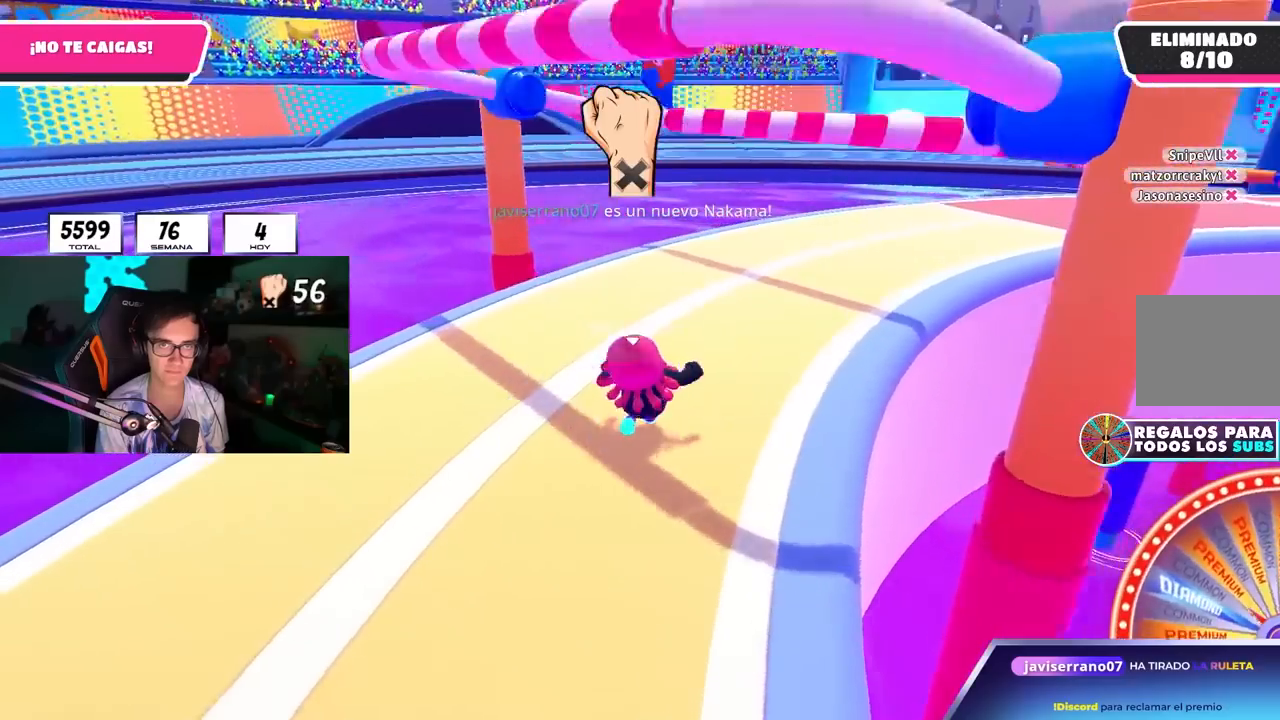
{"buttons": [], "left_stick": "up-right", "right_stick": "up-right", "events": [[167, "CROSS", "down"], [300, "CROSS", "up"], [400, "right_stick", "right"], [483, "right_stick", "up-right"]]}
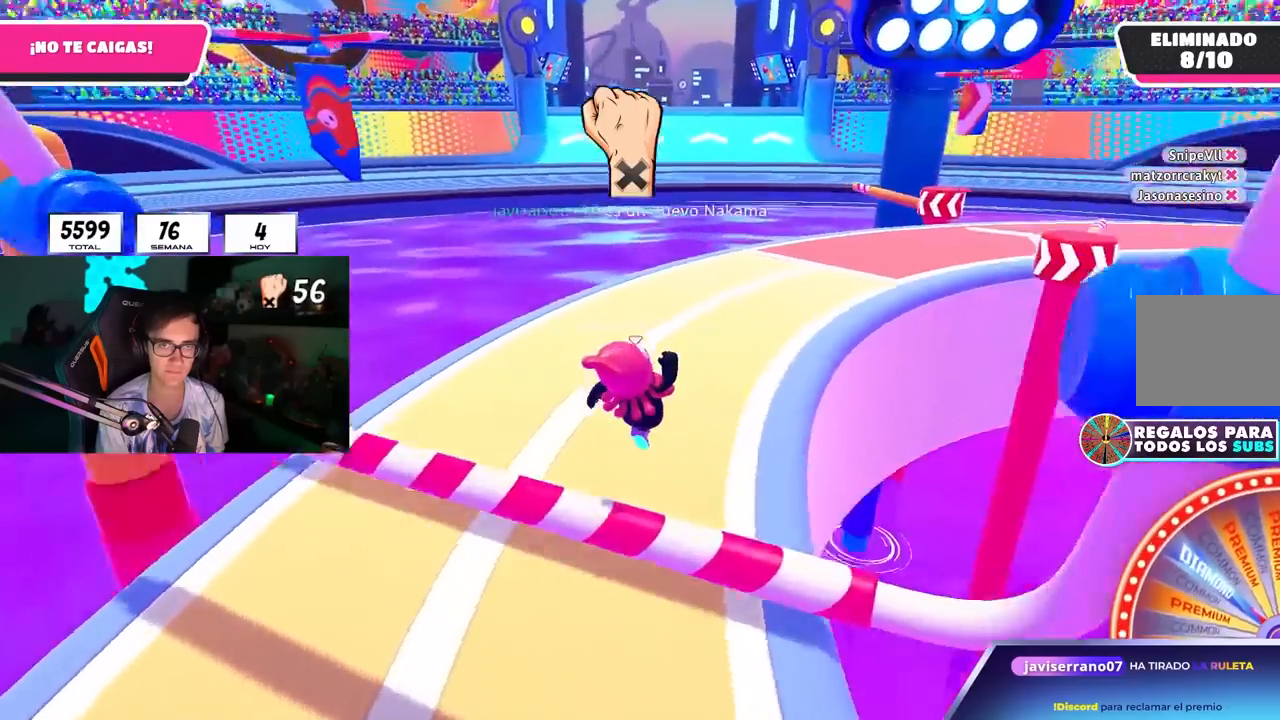
{"buttons": [], "left_stick": "up-right", "right_stick": "center"}
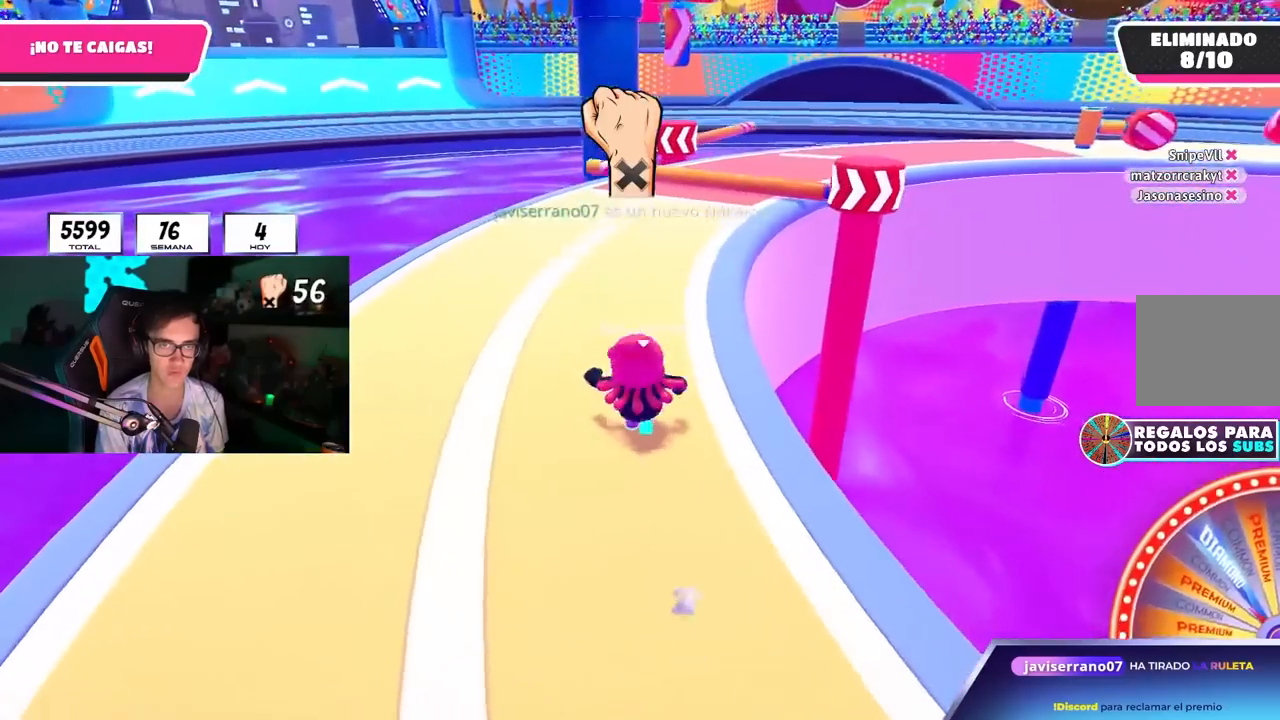
{"buttons": [], "left_stick": "up-right", "right_stick": "center", "events": [[317, "CROSS", "down"], [483, "CROSS", "up"]]}
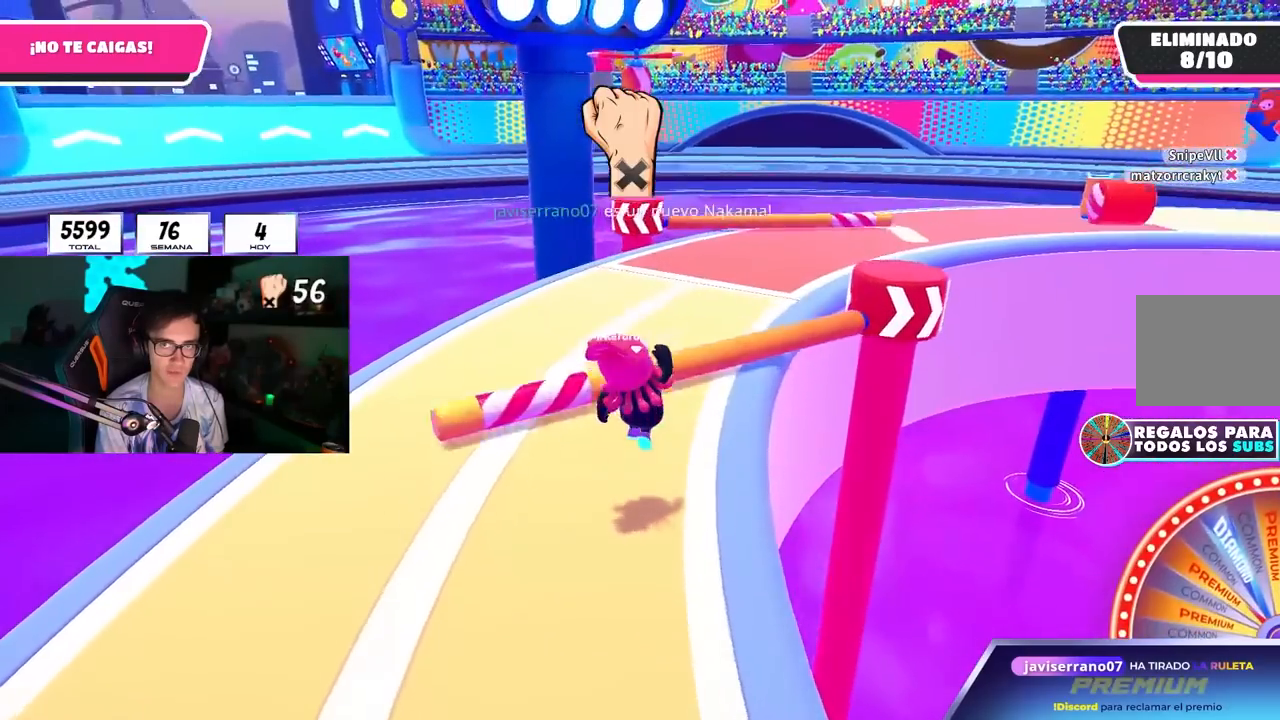
{"buttons": [], "left_stick": "up-right", "right_stick": "center", "events": [[183, "right_stick", "right"], [317, "right_stick", "center"], [383, "R1", "down"], [500, "R1", "up"]]}
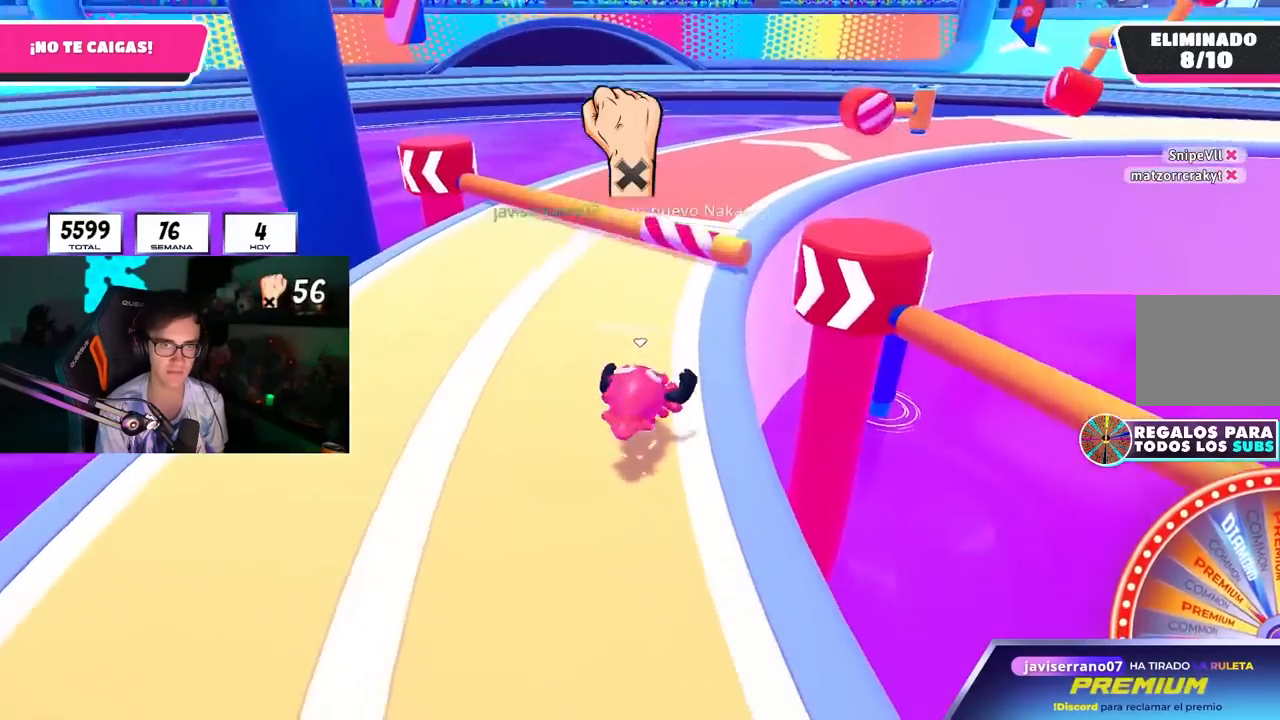
{"buttons": [], "left_stick": "up", "right_stick": "right", "events": [[67, "left_stick", "up"], [150, "L1", "down"], [233, "L1", "up"], [367, "right_stick", "right"]]}
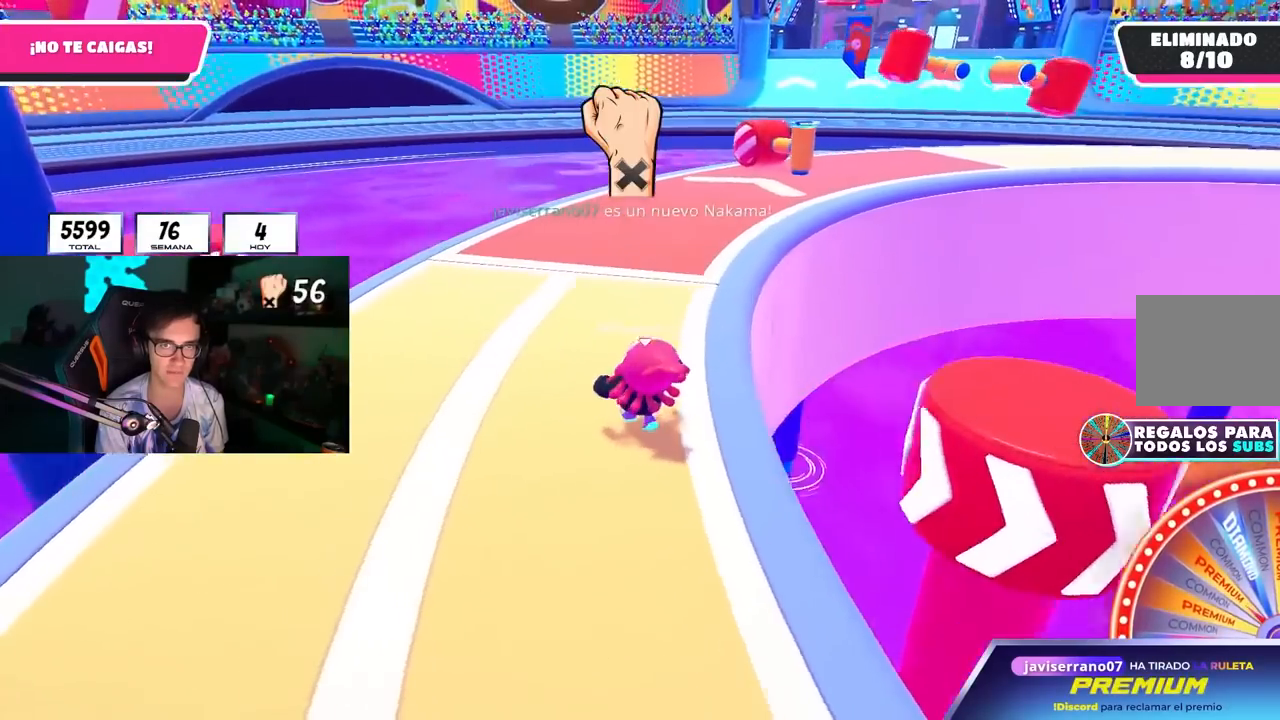
{"buttons": ["R1"], "left_stick": "up", "right_stick": "center", "events": [[300, "right_stick", "center"], [350, "R1", "down"]]}
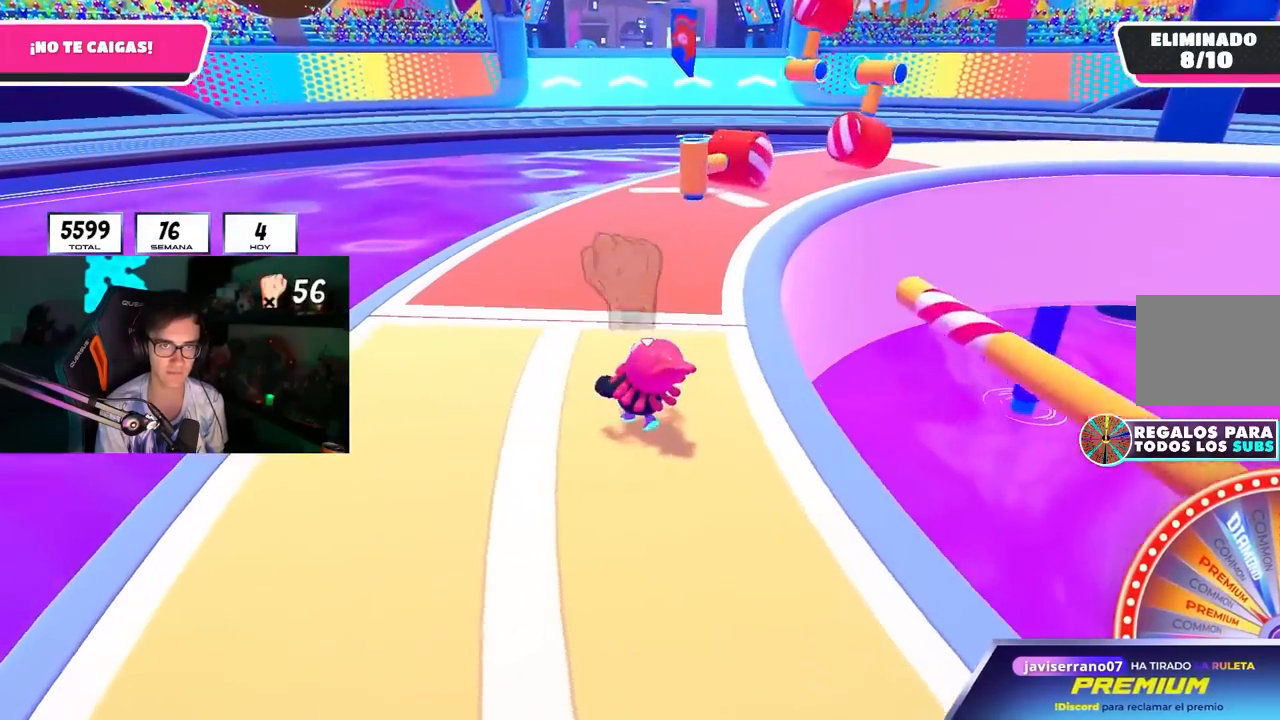
{"buttons": [], "left_stick": "down-right", "right_stick": "center", "events": [[17, "R1", "up"], [117, "CROSS", "down"], [250, "CROSS", "up"], [367, "left_stick", "down-right"], [383, "right_stick", "down-right"], [500, "right_stick", "center"]]}
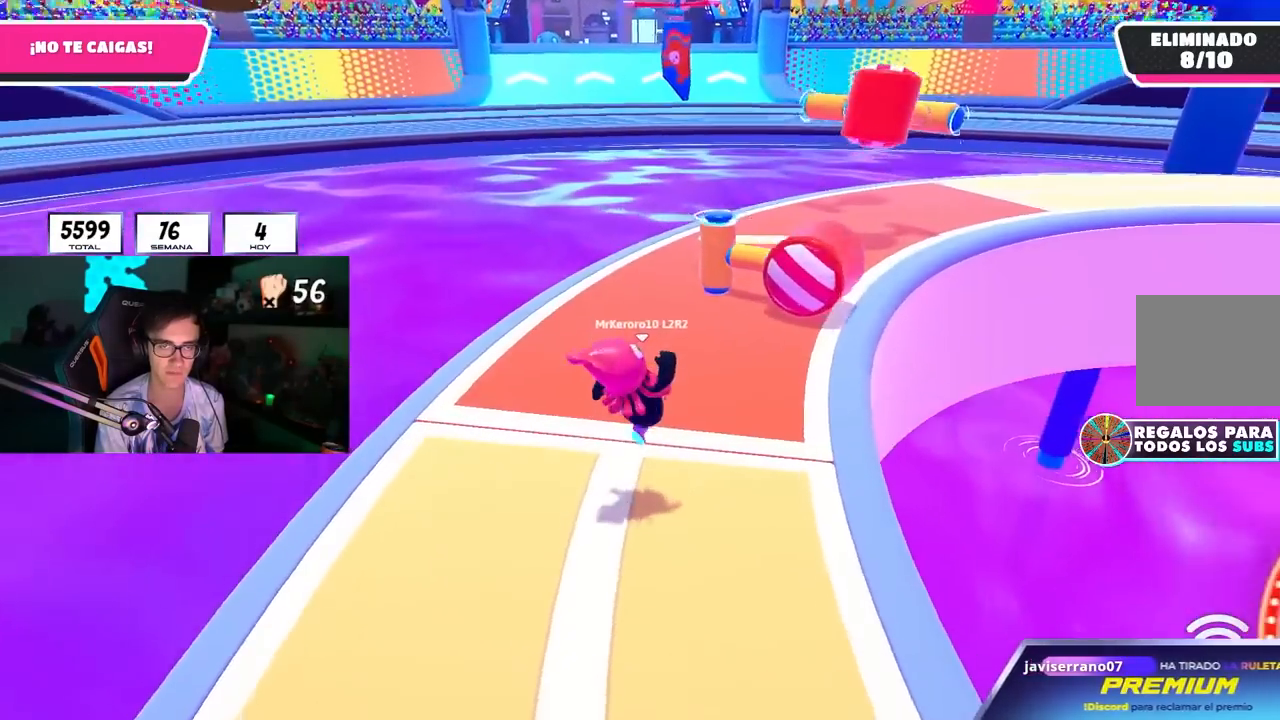
{"buttons": [], "left_stick": "up-right", "right_stick": "center", "events": [[183, "L1", "down"], [200, "left_stick", "right"], [217, "R1", "down"], [233, "L1", "up"], [300, "R1", "up"], [417, "left_stick", "up-right"]]}
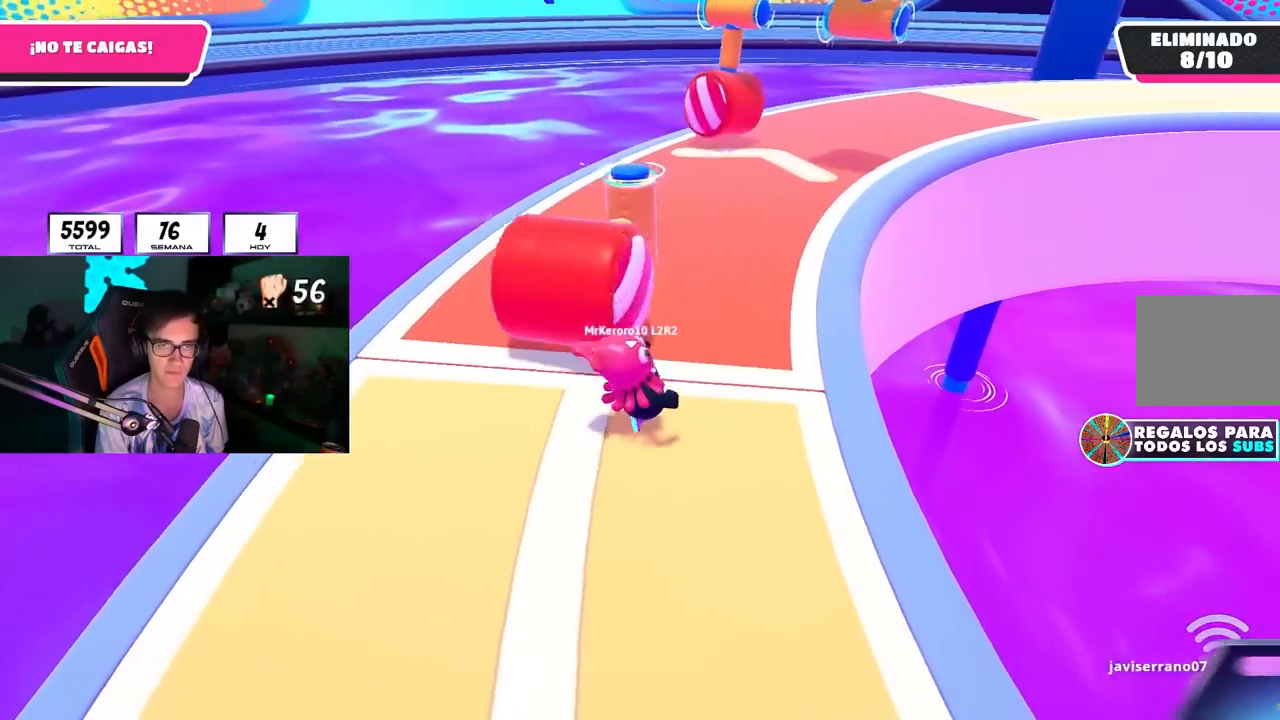
{"buttons": ["R1"], "left_stick": "up-left", "right_stick": "center", "events": [[33, "R1", "down"], [133, "left_stick", "up"], [250, "L1", "down"], [433, "L1", "up"], [433, "left_stick", "up-left"]]}
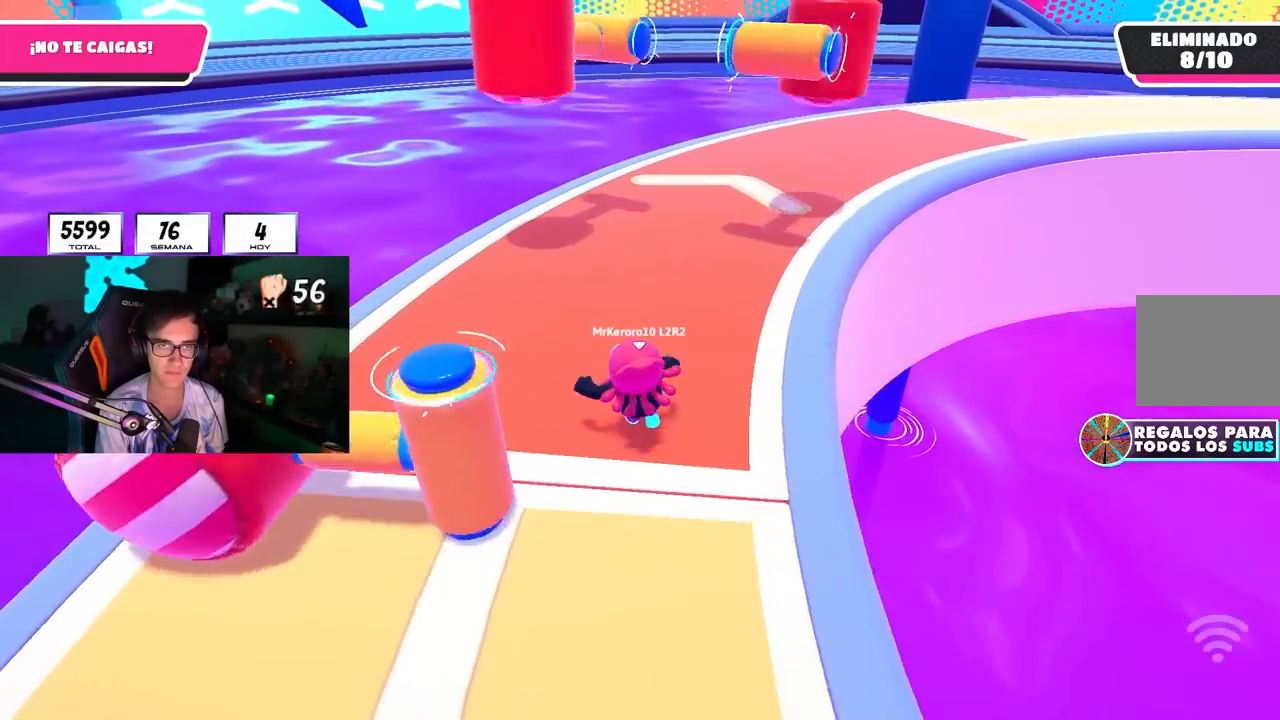
{"buttons": [], "left_stick": "up-right", "right_stick": "right", "events": [[67, "R1", "up"], [250, "left_stick", "up"], [433, "left_stick", "up-right"], [467, "right_stick", "right"]]}
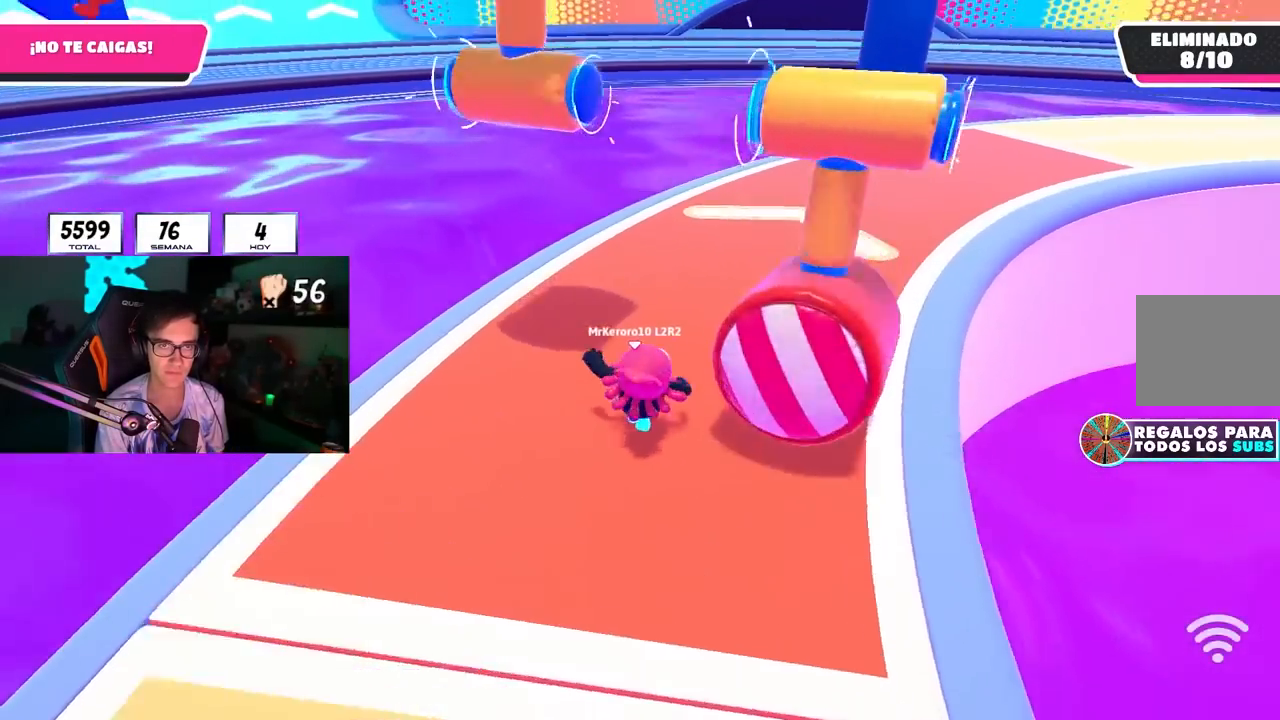
{"buttons": [], "left_stick": "up", "right_stick": "up-right", "events": [[150, "right_stick", "up-right"], [483, "left_stick", "up"]]}
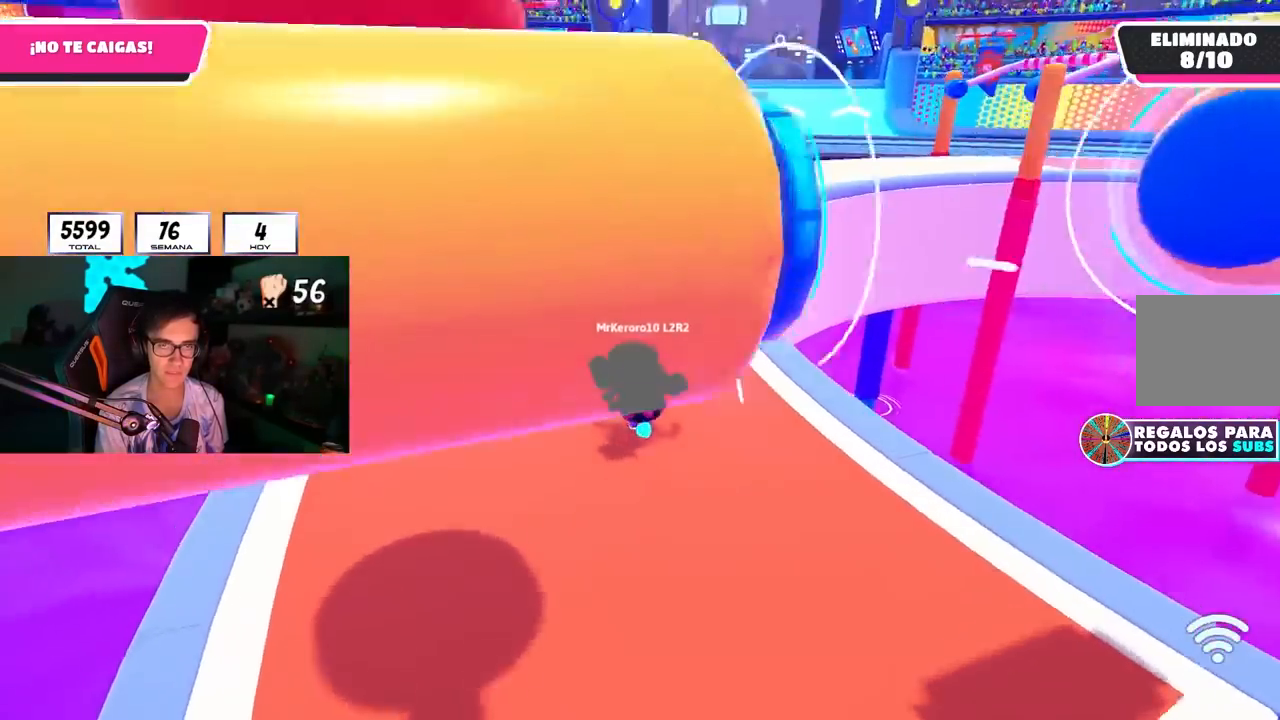
{"buttons": [], "left_stick": "up", "right_stick": "center", "events": [[100, "right_stick", "center"]]}
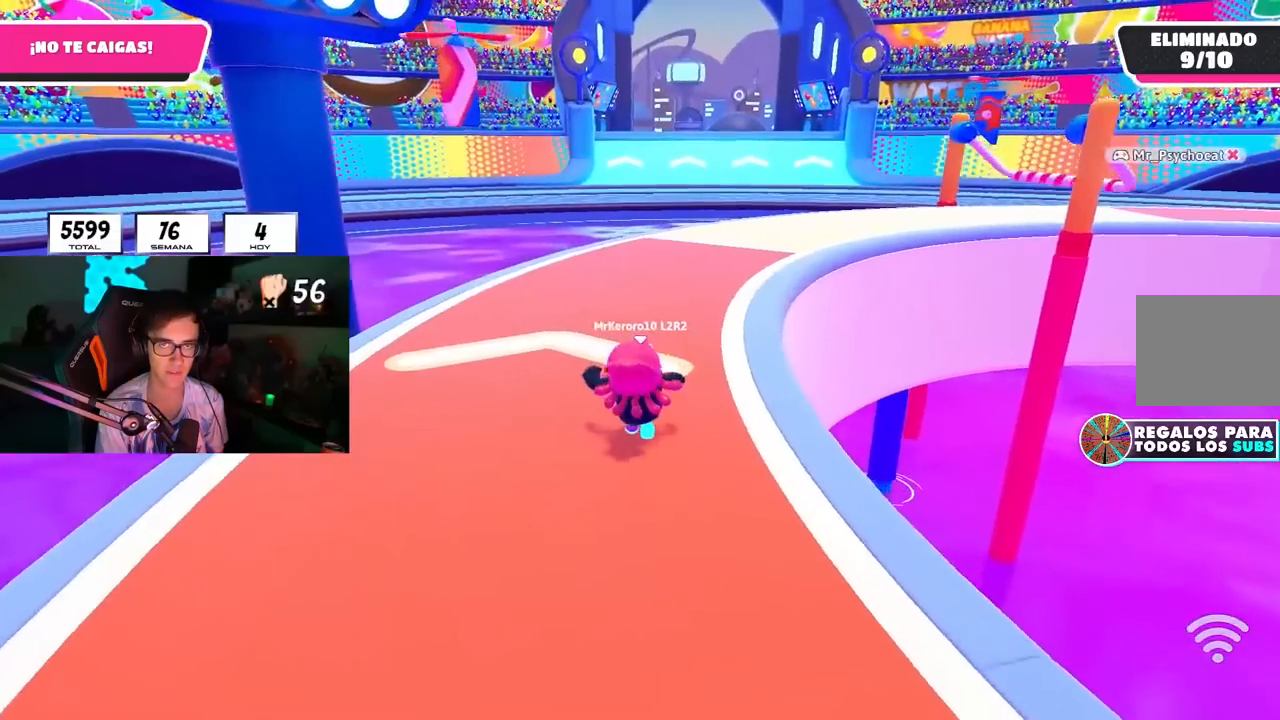
{"buttons": [], "left_stick": "up", "right_stick": "center", "events": []}
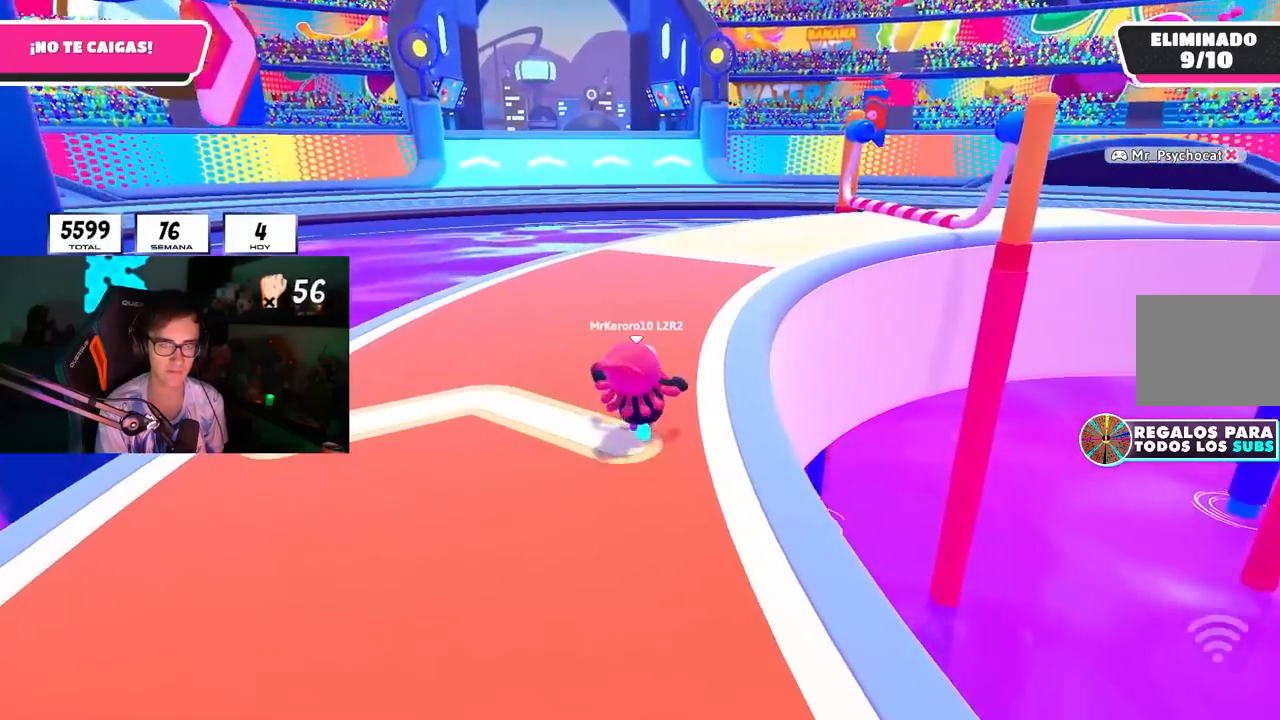
{"buttons": [], "left_stick": "up", "right_stick": "center", "events": []}
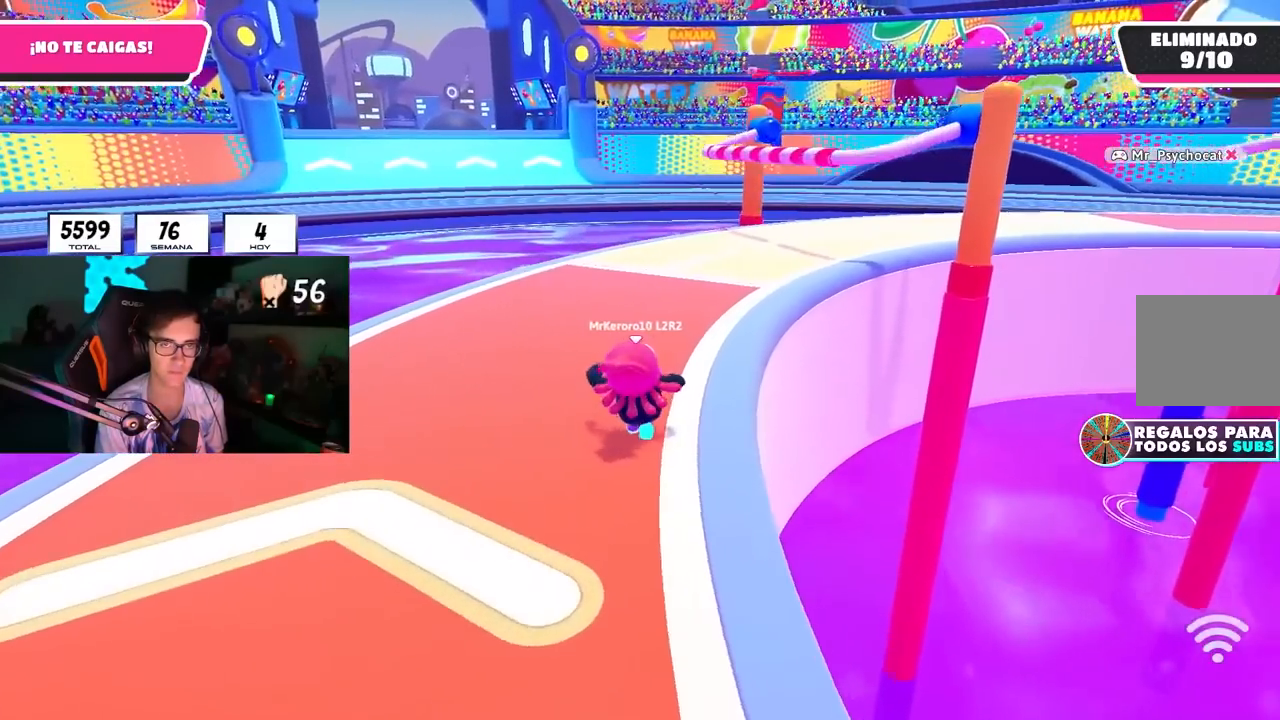
{"buttons": [], "left_stick": "up", "right_stick": "center", "events": []}
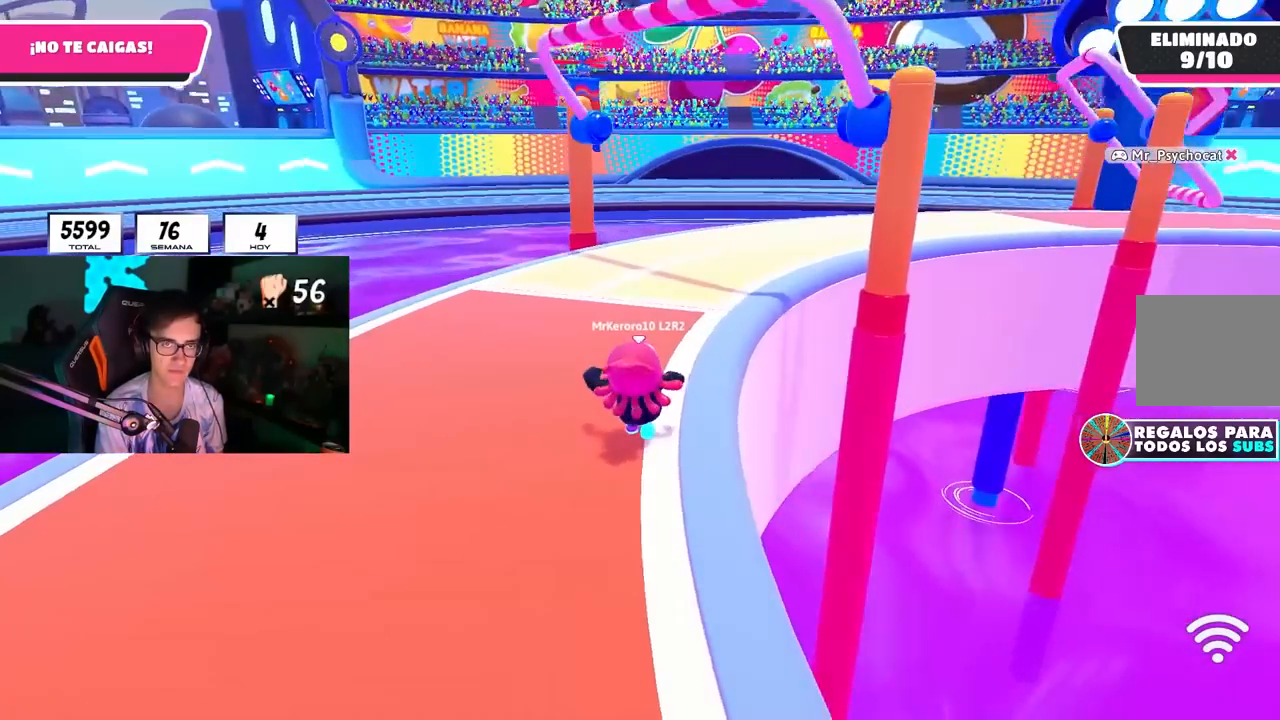
{"buttons": [], "left_stick": "up", "right_stick": "center", "events": []}
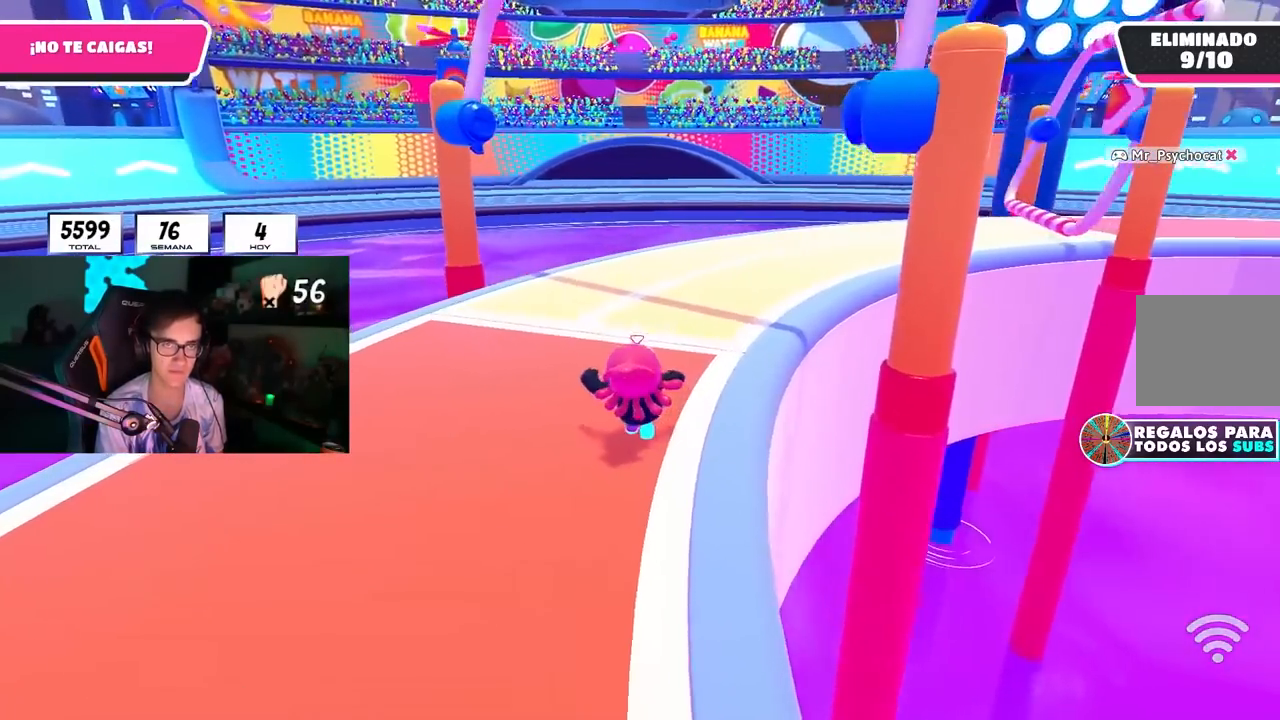
{"buttons": [], "left_stick": "up", "right_stick": "down-right", "events": [[400, "right_stick", "down-right"]]}
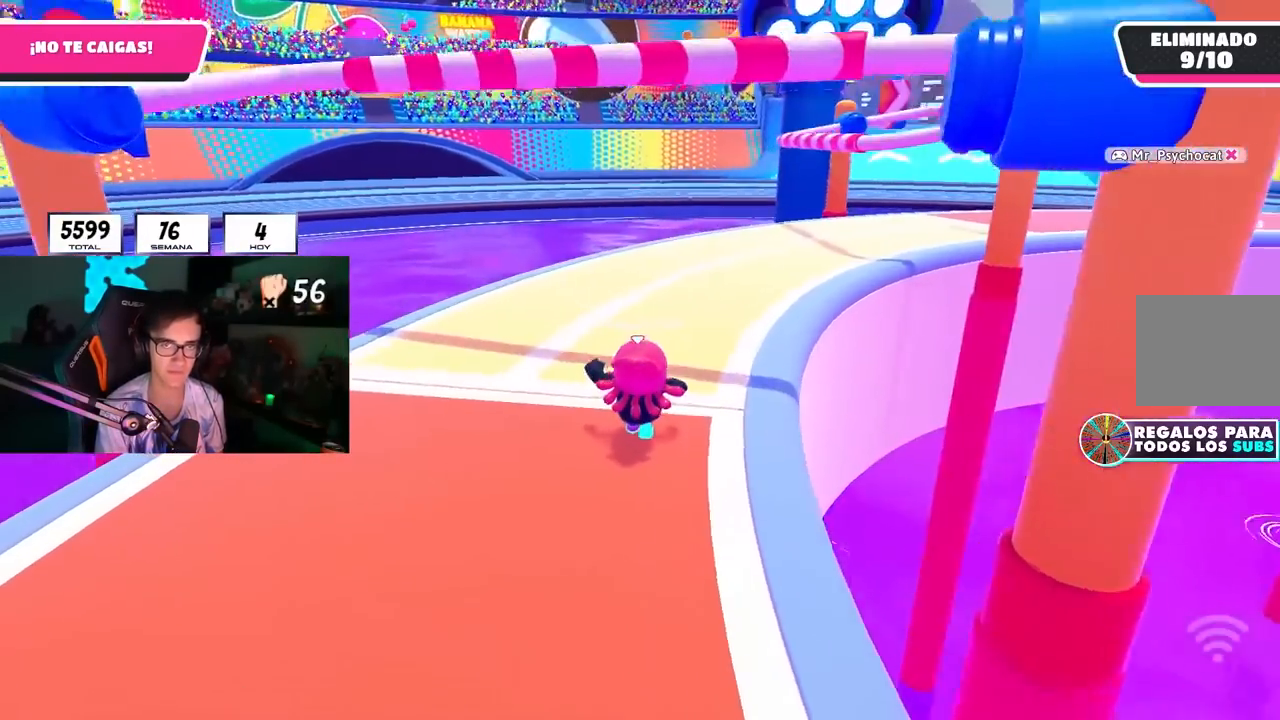
{"buttons": [], "left_stick": "up", "right_stick": "center", "events": [[17, "right_stick", "center"]]}
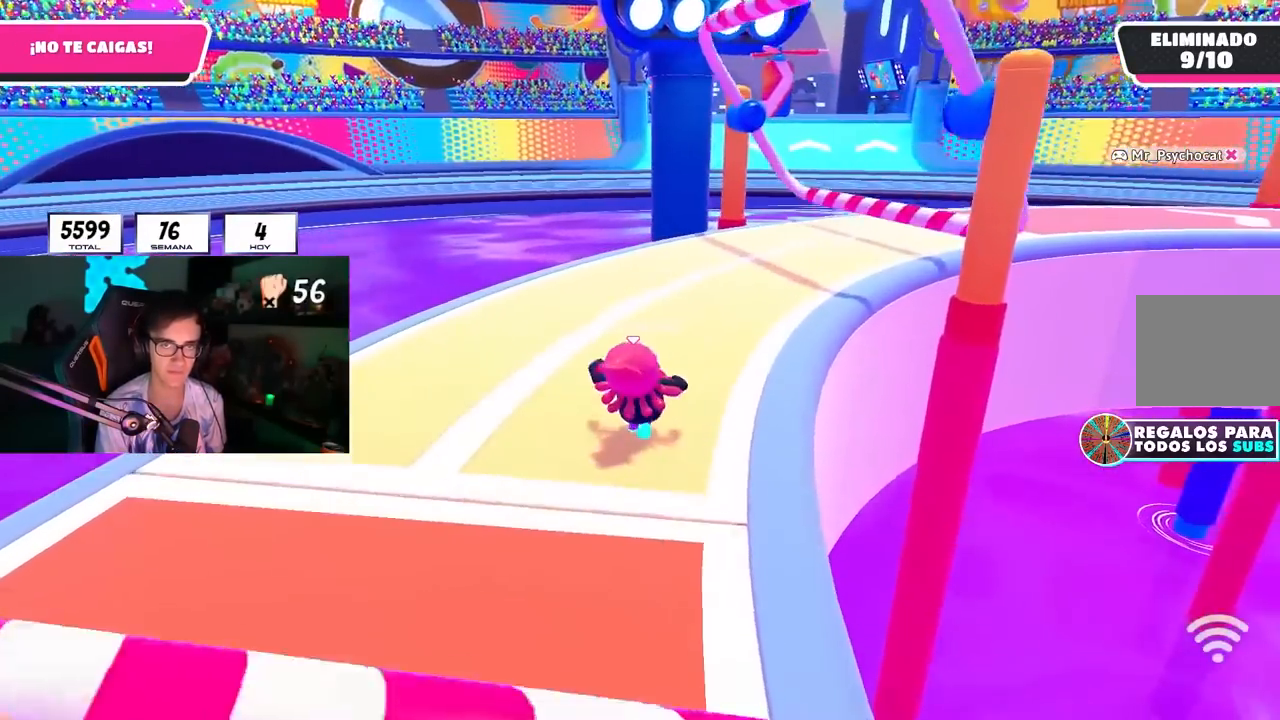
{"buttons": [], "left_stick": "up", "right_stick": "center", "events": []}
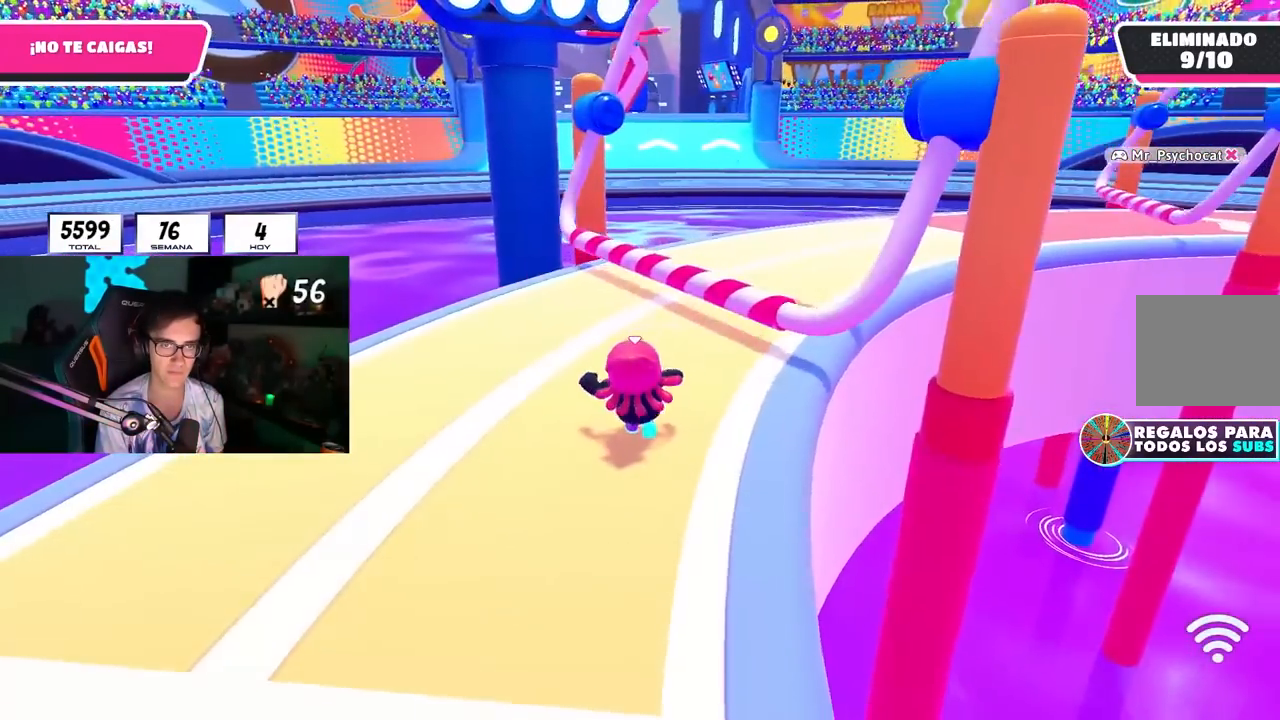
{"buttons": [], "left_stick": "up", "right_stick": "center", "events": []}
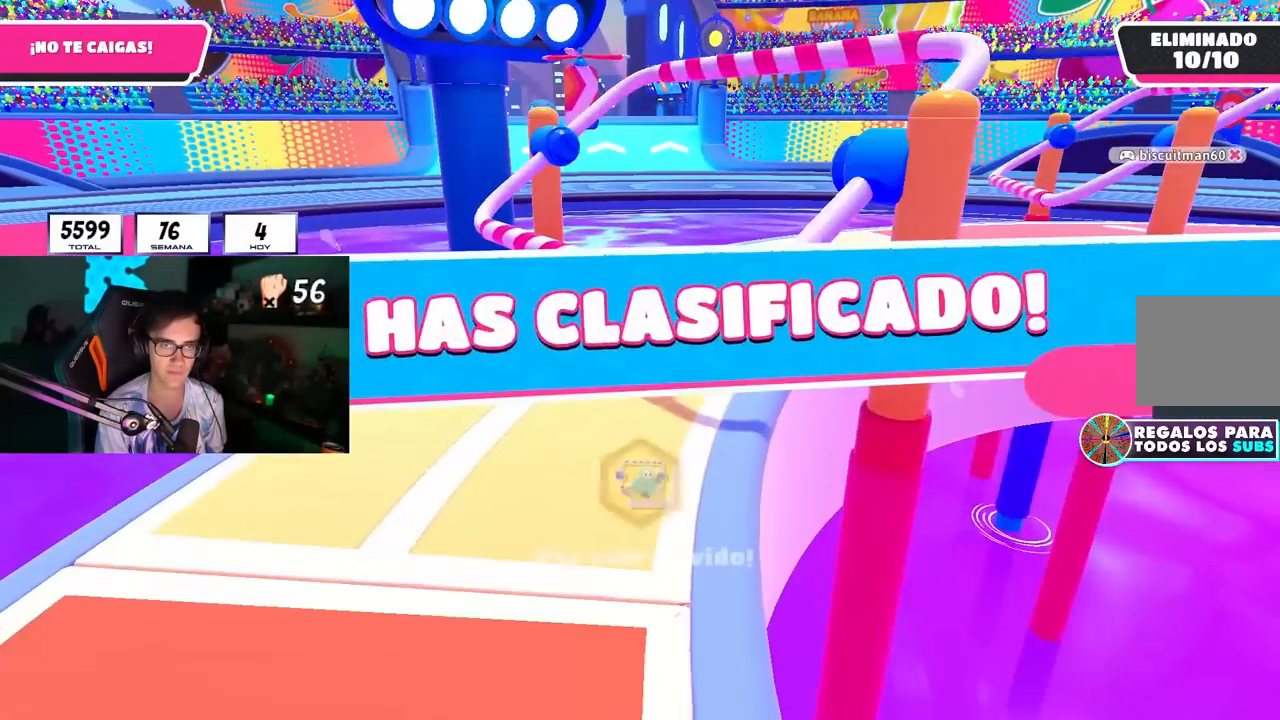
{"buttons": [], "left_stick": "center", "right_stick": "center", "events": [[183, "left_stick", "up-right"], [417, "left_stick", "center"]]}
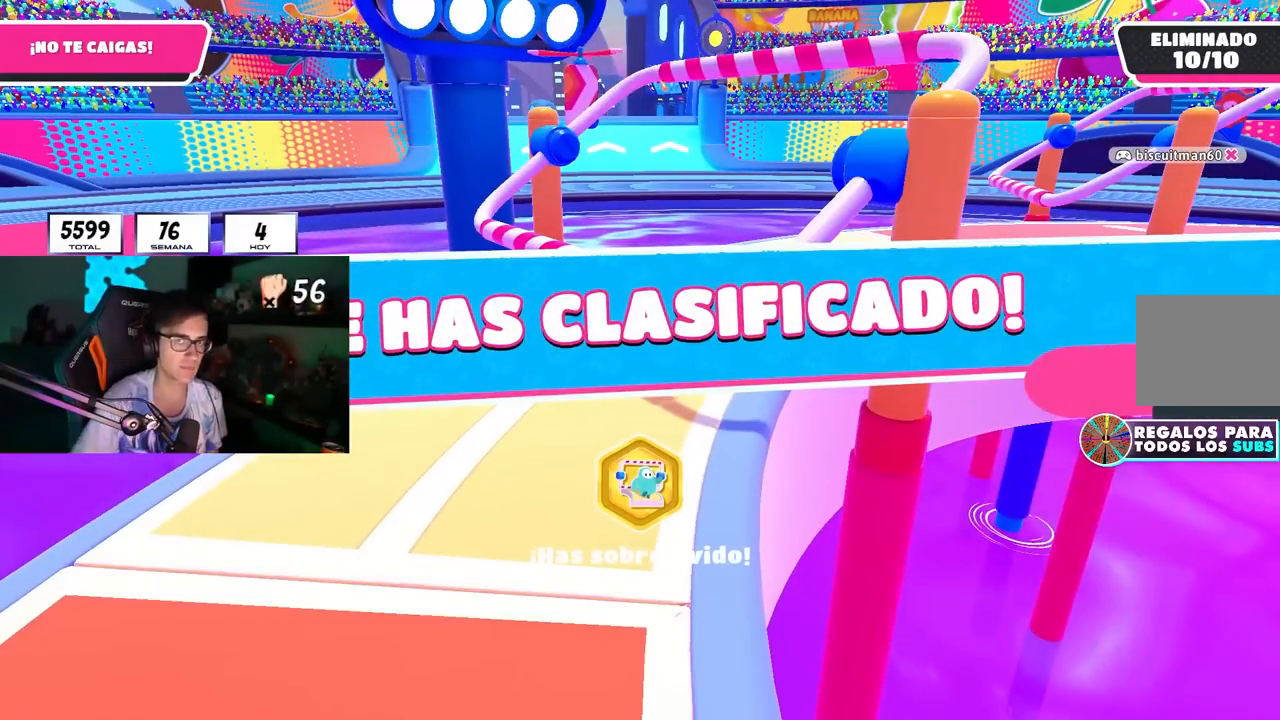
{"buttons": [], "left_stick": "center", "right_stick": "center", "events": []}